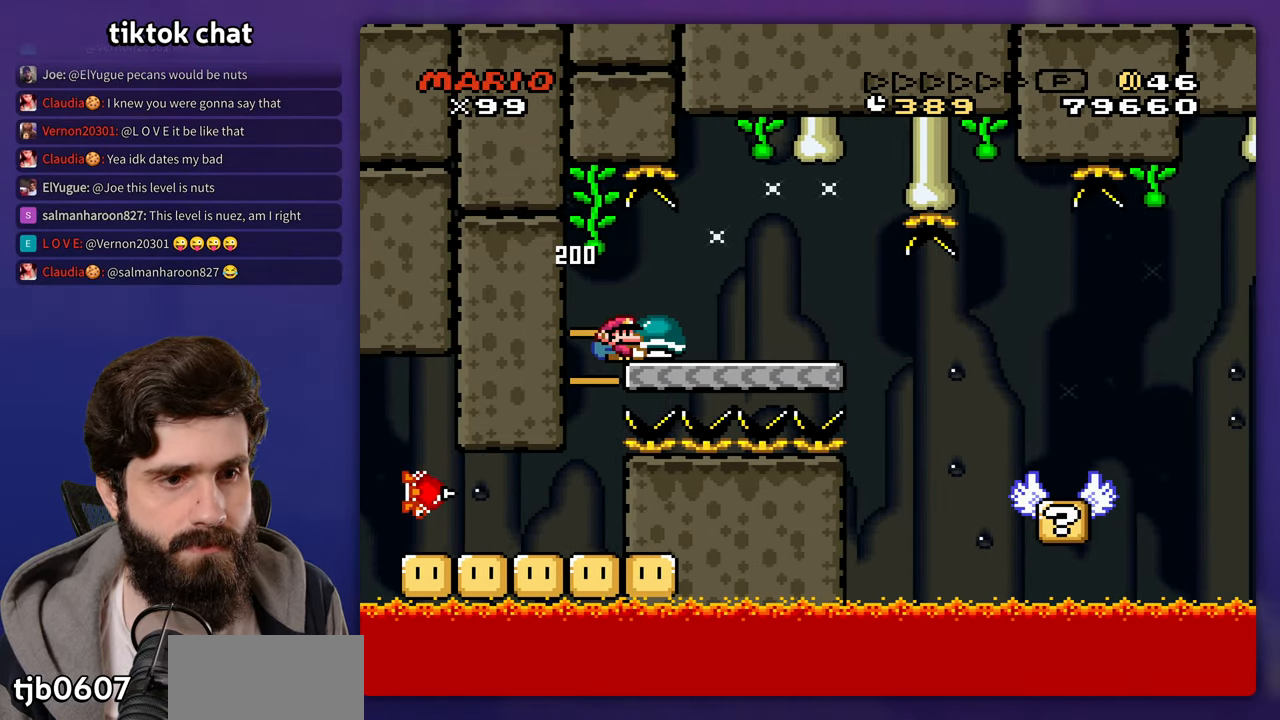
Gameplay with a controller (Nintendo layout); each line is a JSON object with the inputs held at the frame after it (dt_ms = milliseconds from this image to that frame). "events" lists button and stick changes between this image and that frame as [ms after this image, input, new state], when the widget could be followed in between. Not read: B DPAD_RIGHT L3 R3 X Y.
{"dt_ms": 500, "buttons": ["DPAD_LEFT"], "events": [[450, "DPAD_LEFT", "down"]]}
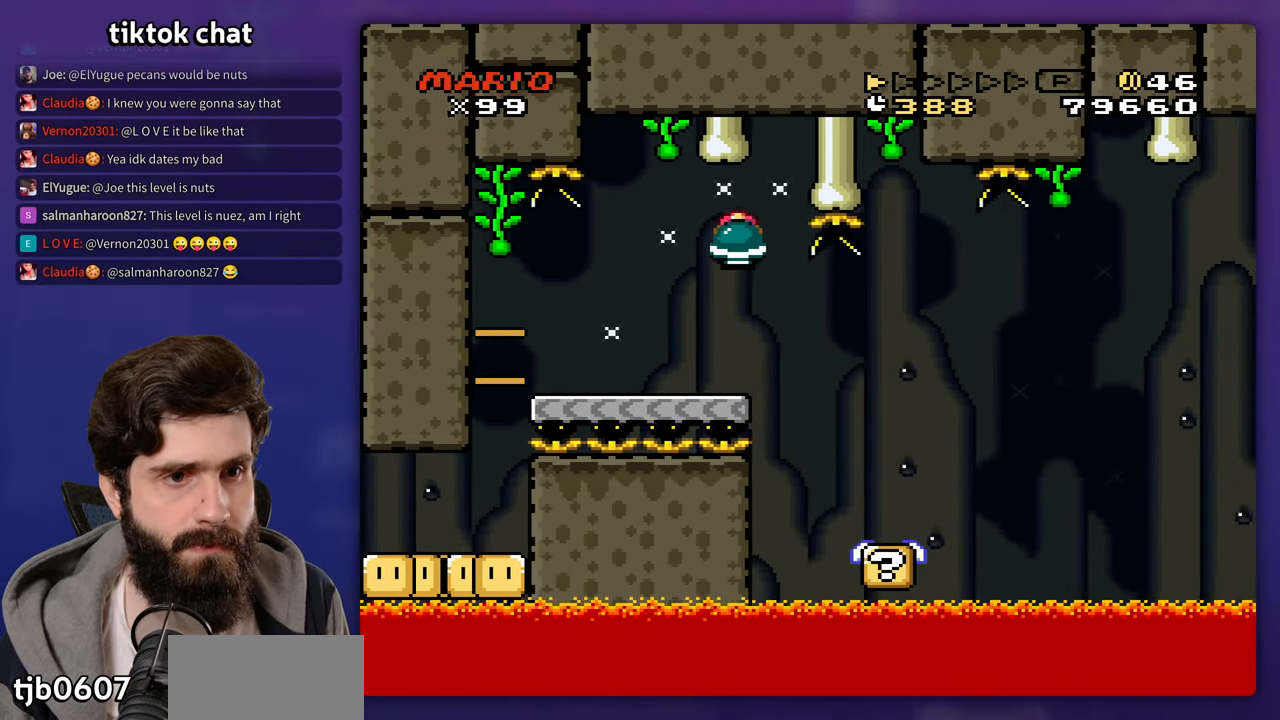
{"dt_ms": 500, "buttons": ["DPAD_LEFT"], "events": [[117, "DPAD_LEFT", "up"], [433, "DPAD_LEFT", "down"]]}
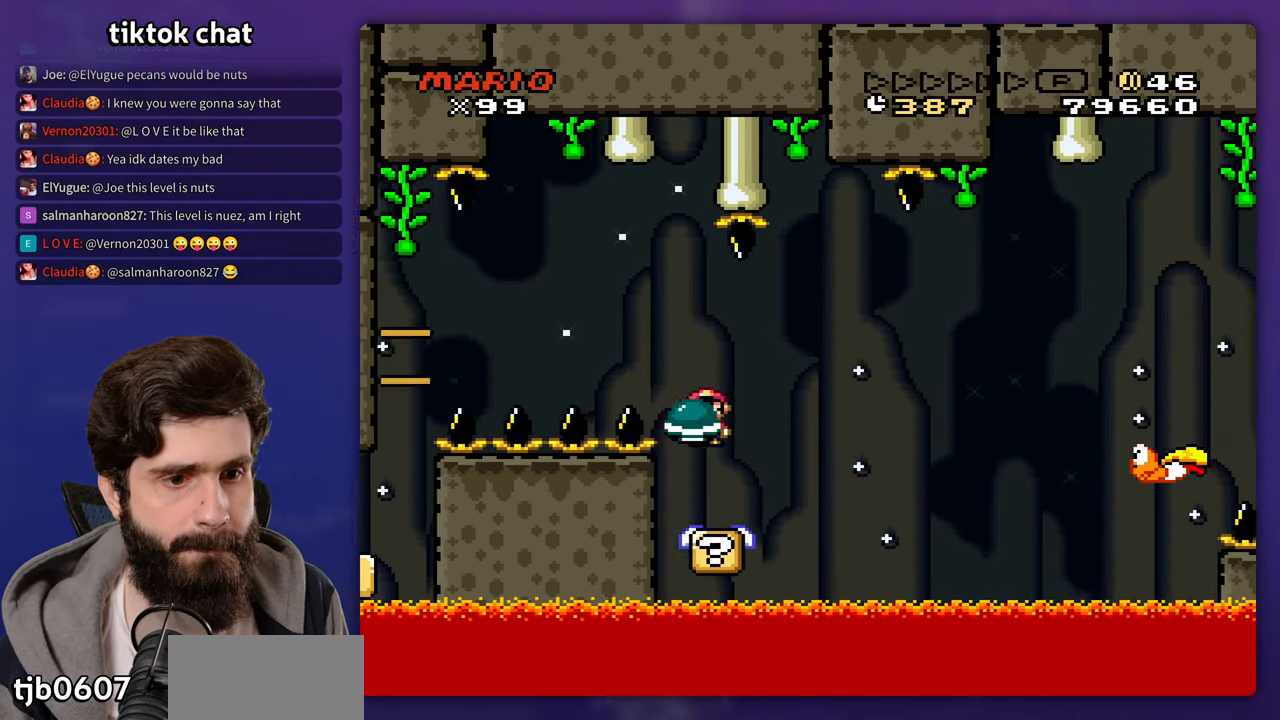
{"dt_ms": 500, "buttons": [], "events": [[33, "DPAD_LEFT", "up"]]}
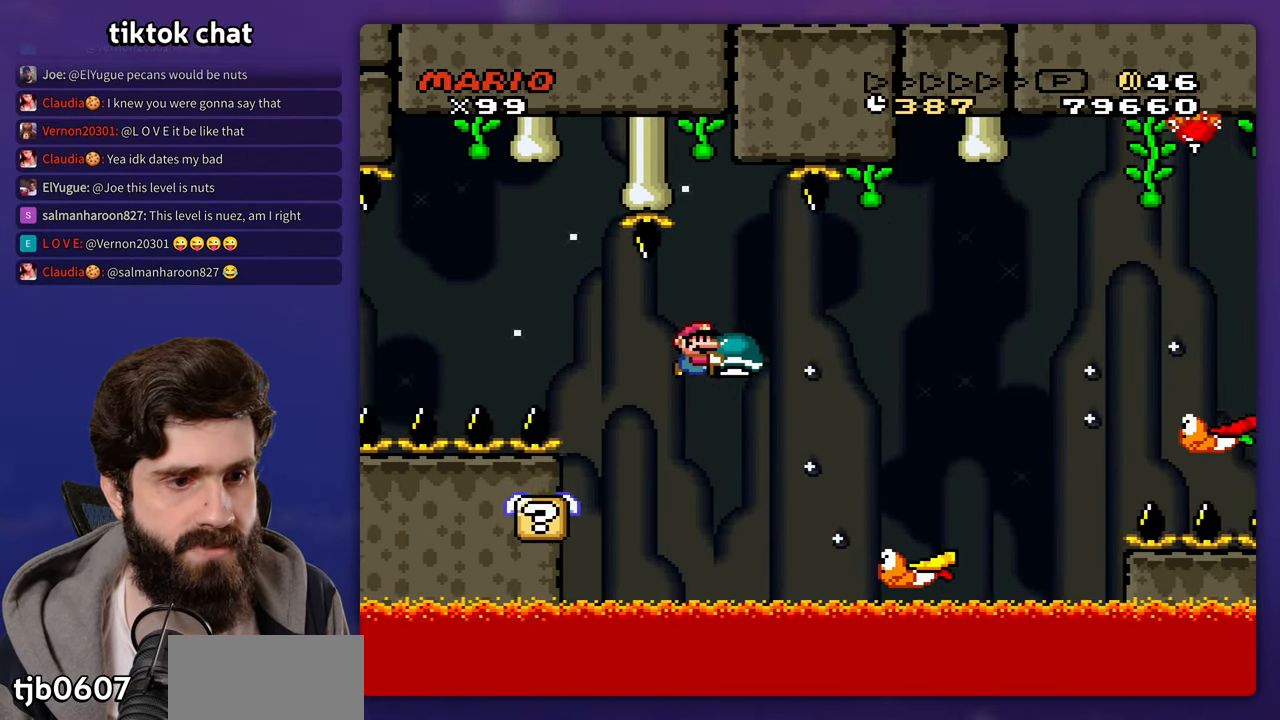
{"dt_ms": 500, "buttons": [], "events": [[267, "DPAD_LEFT", "down"], [483, "DPAD_LEFT", "up"]]}
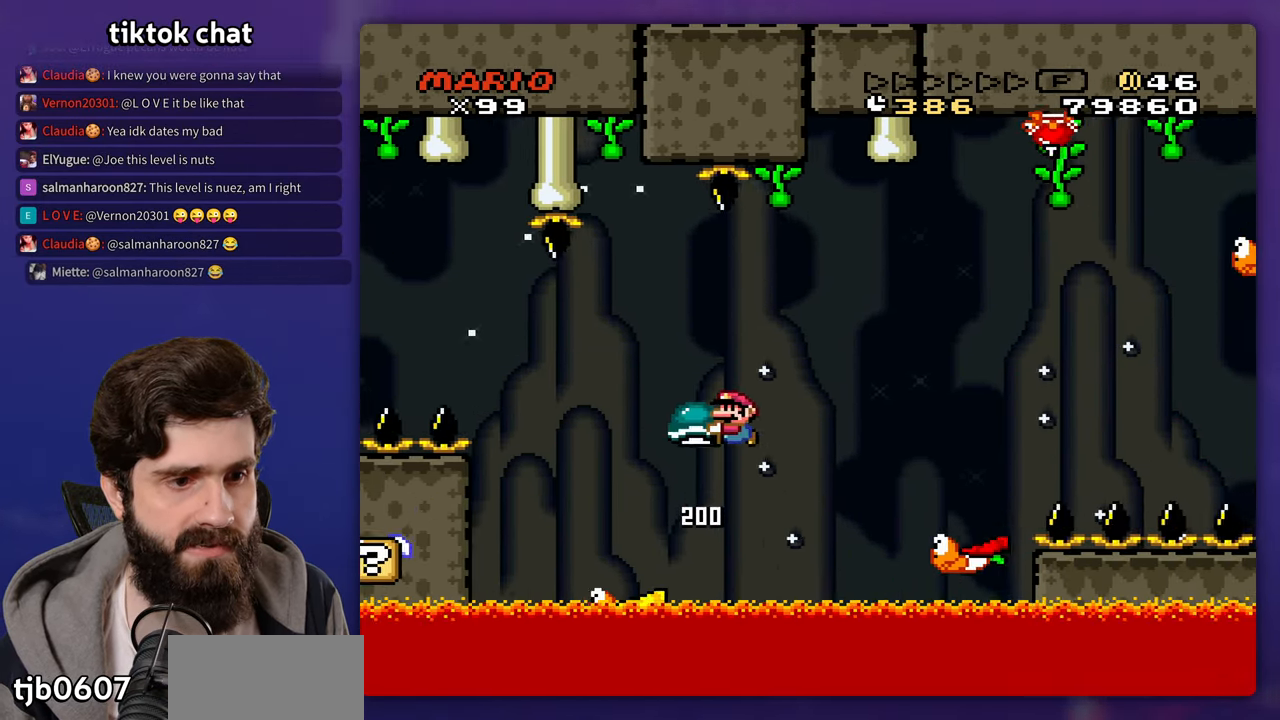
{"dt_ms": 500, "buttons": ["DPAD_LEFT"], "events": [[383, "DPAD_LEFT", "down"]]}
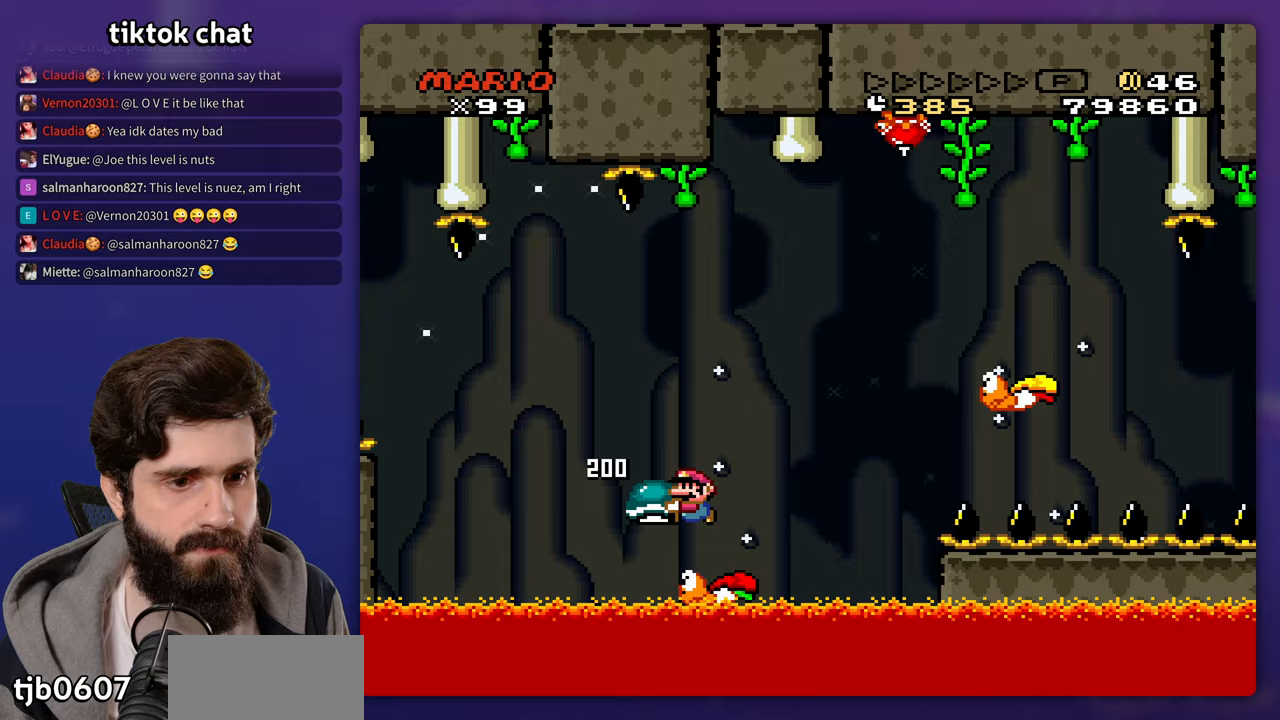
{"dt_ms": 500, "buttons": [], "events": [[33, "DPAD_LEFT", "up"]]}
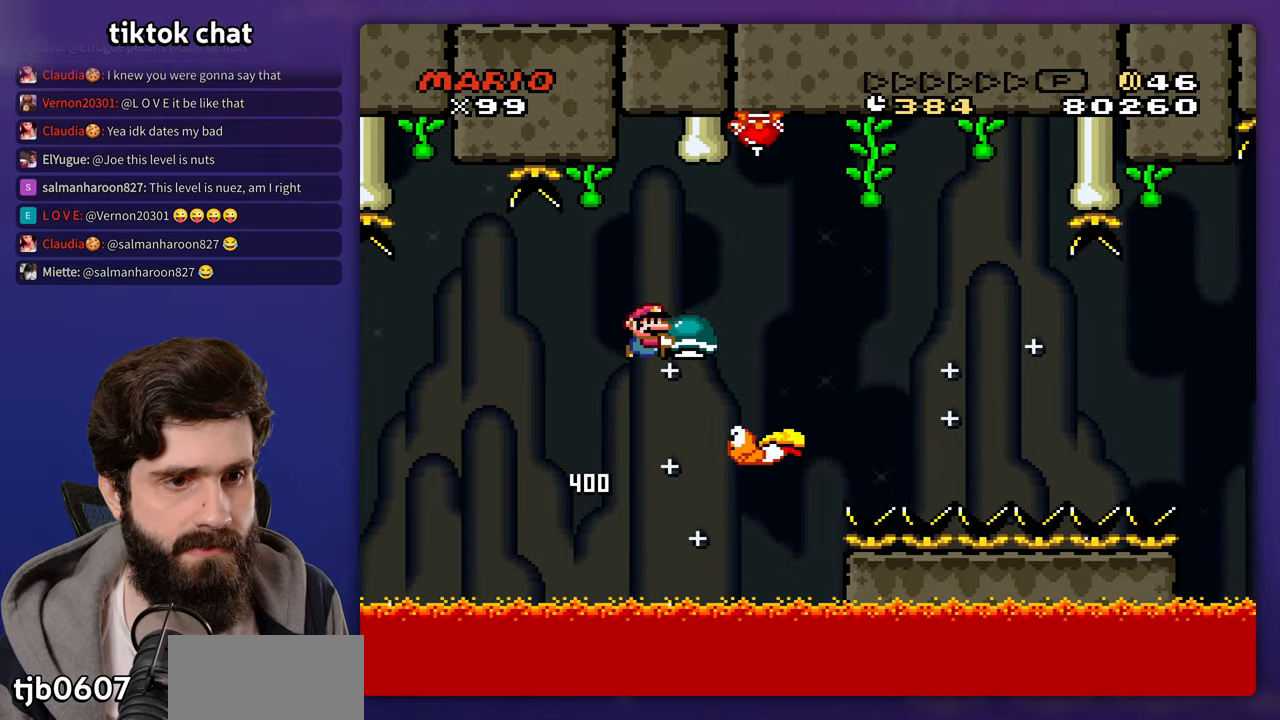
{"dt_ms": 500, "buttons": [], "events": [[83, "DPAD_DOWN", "down"], [433, "DPAD_DOWN", "up"]]}
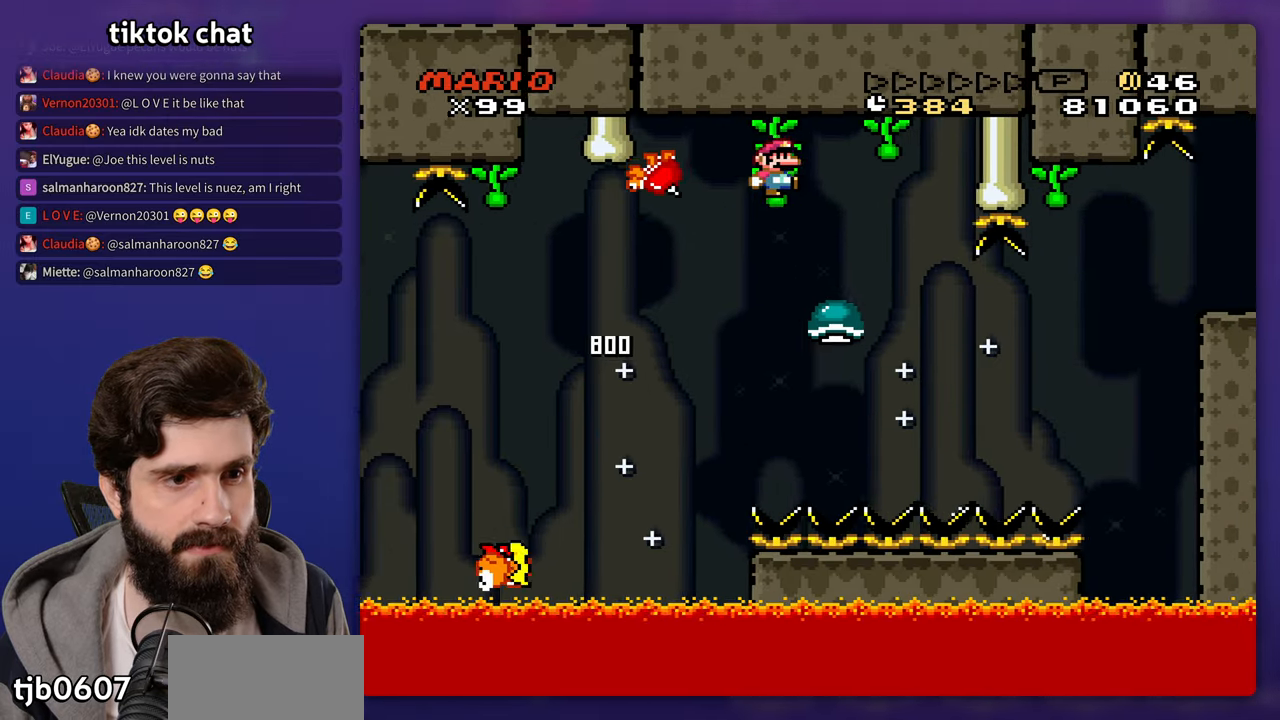
{"dt_ms": 500, "buttons": [], "events": [[100, "DPAD_LEFT", "down"], [183, "DPAD_LEFT", "up"]]}
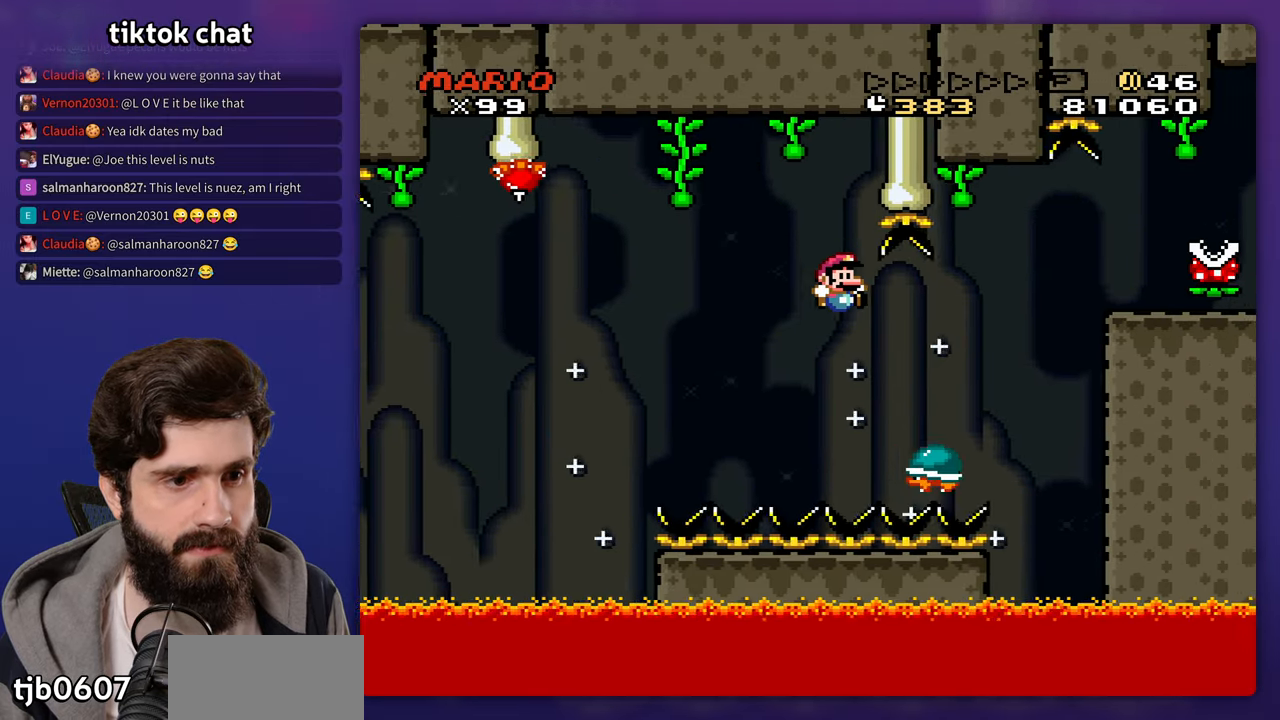
{"dt_ms": 500, "buttons": [], "events": []}
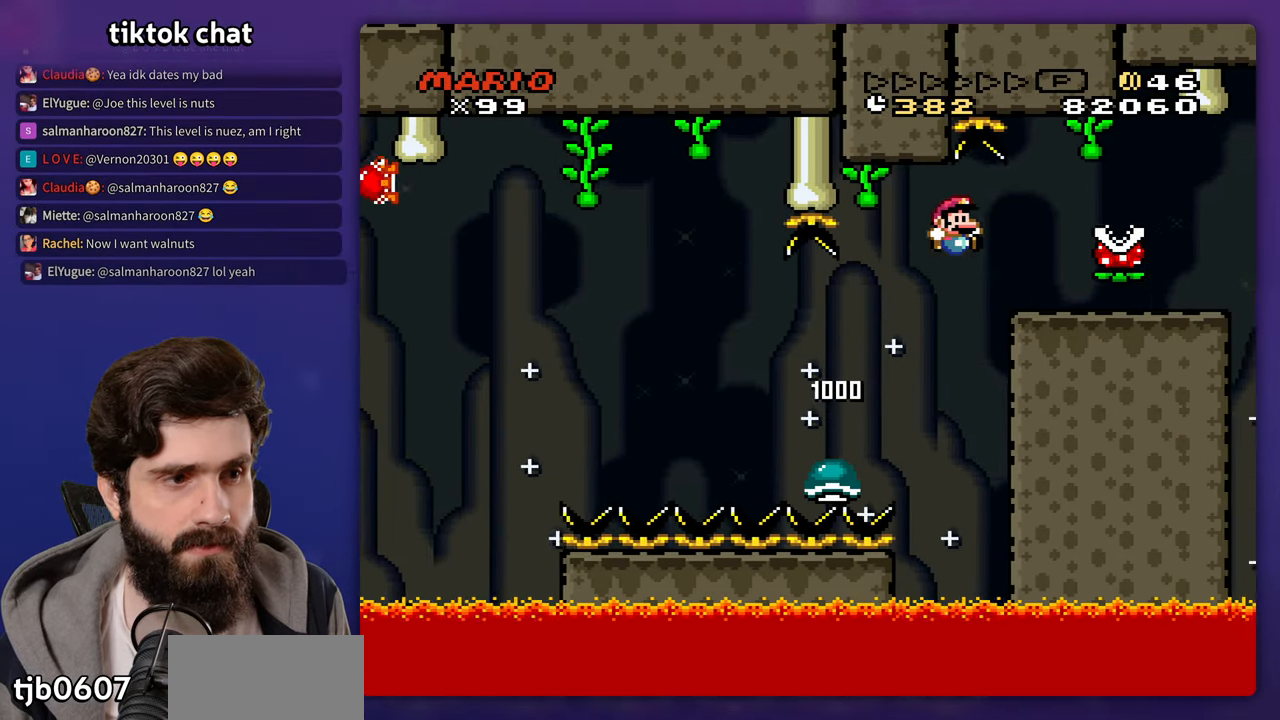
{"dt_ms": 500, "buttons": ["A"], "events": [[100, "DPAD_LEFT", "down"], [233, "DPAD_LEFT", "up"], [483, "A", "down"]]}
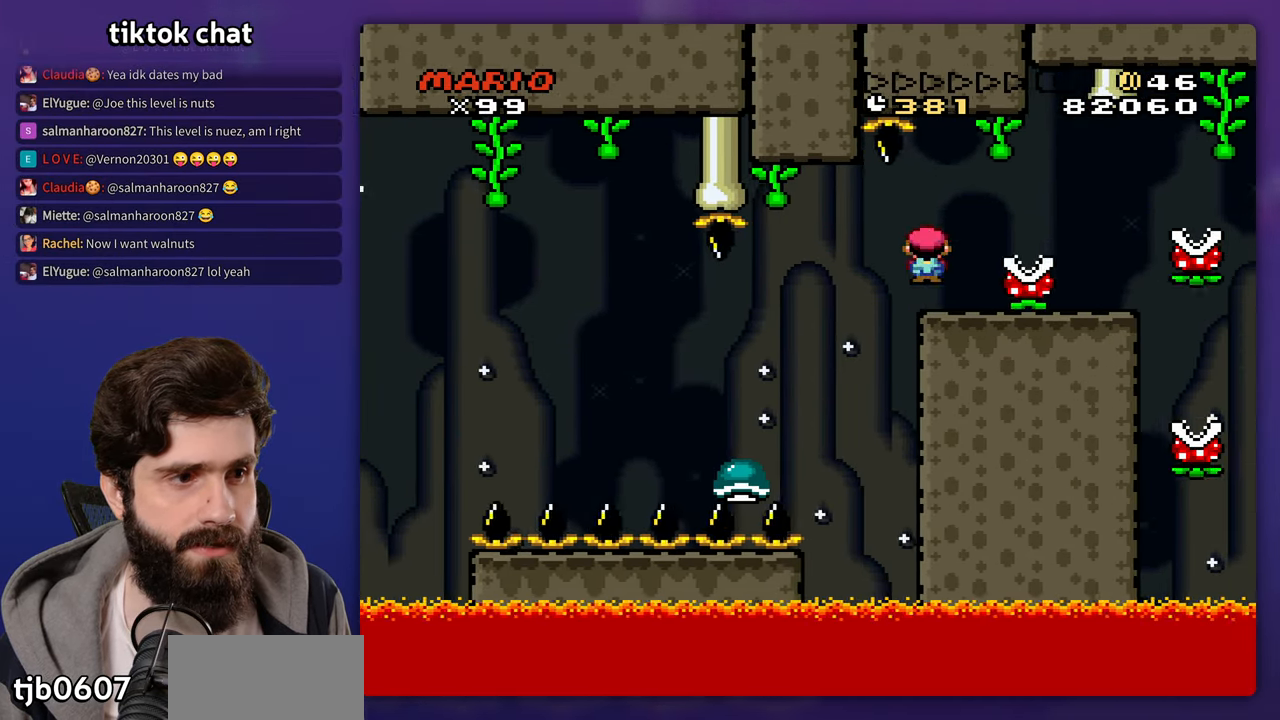
{"dt_ms": 500, "buttons": ["DPAD_UP", "DPAD_LEFT"]}
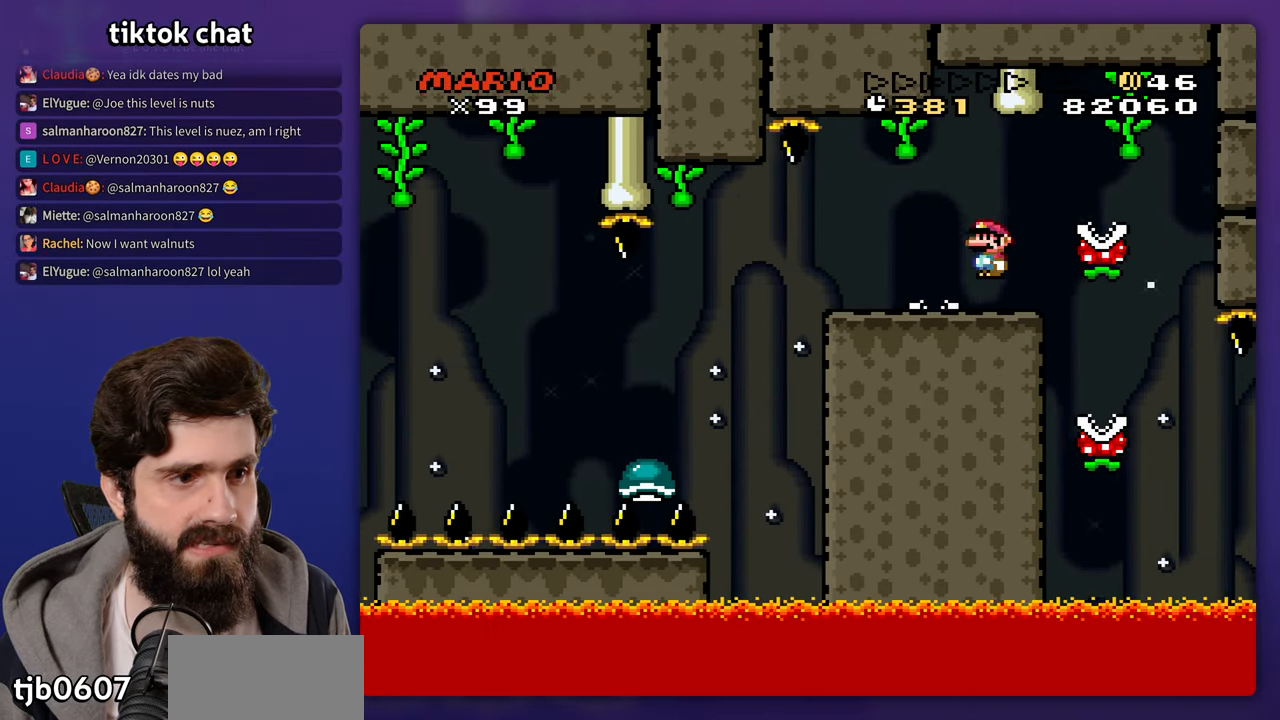
{"dt_ms": 500, "buttons": []}
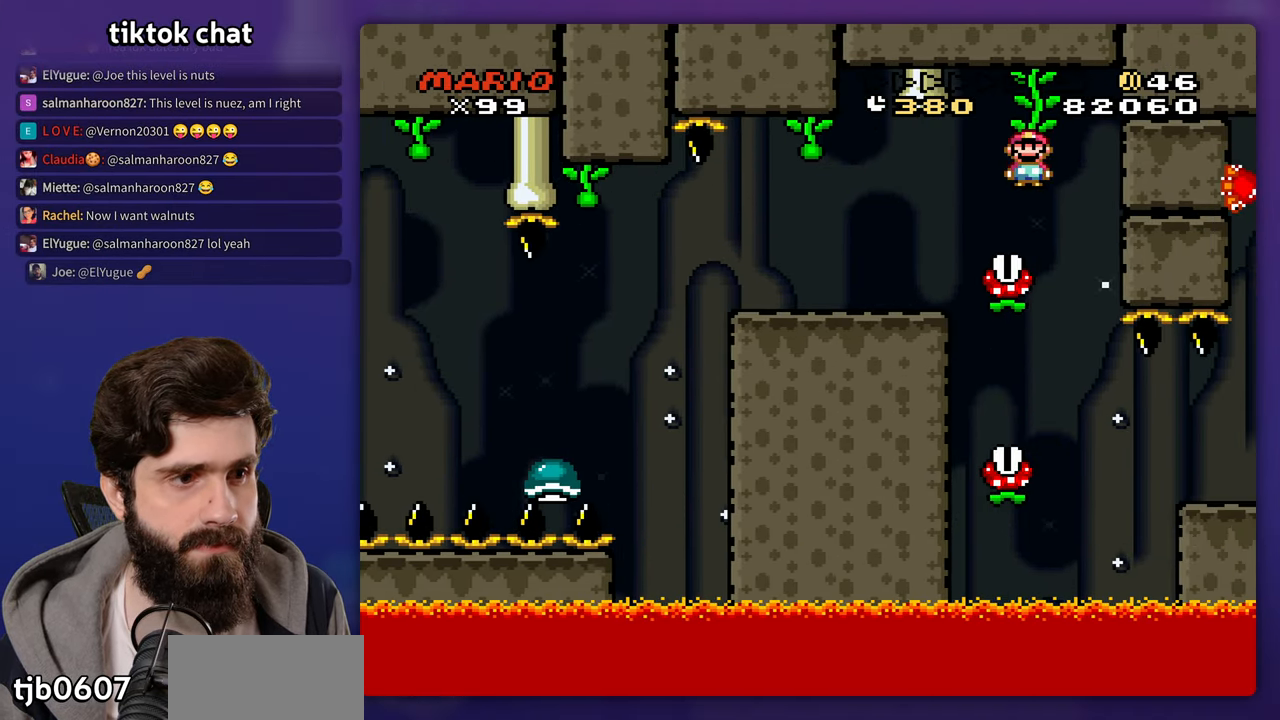
{"dt_ms": 500, "buttons": [], "events": [[83, "DPAD_LEFT", "down"], [383, "DPAD_LEFT", "up"]]}
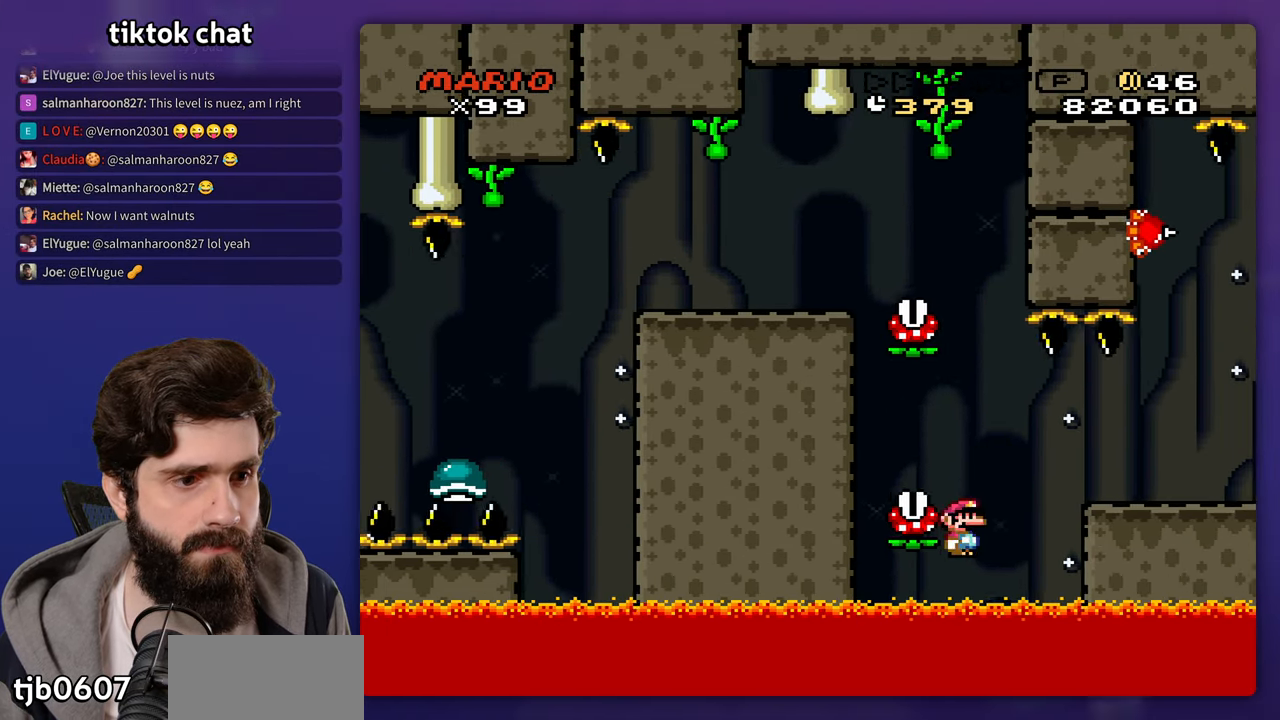
{"dt_ms": 500, "buttons": [], "events": [[17, "A", "down"], [433, "A", "up"]]}
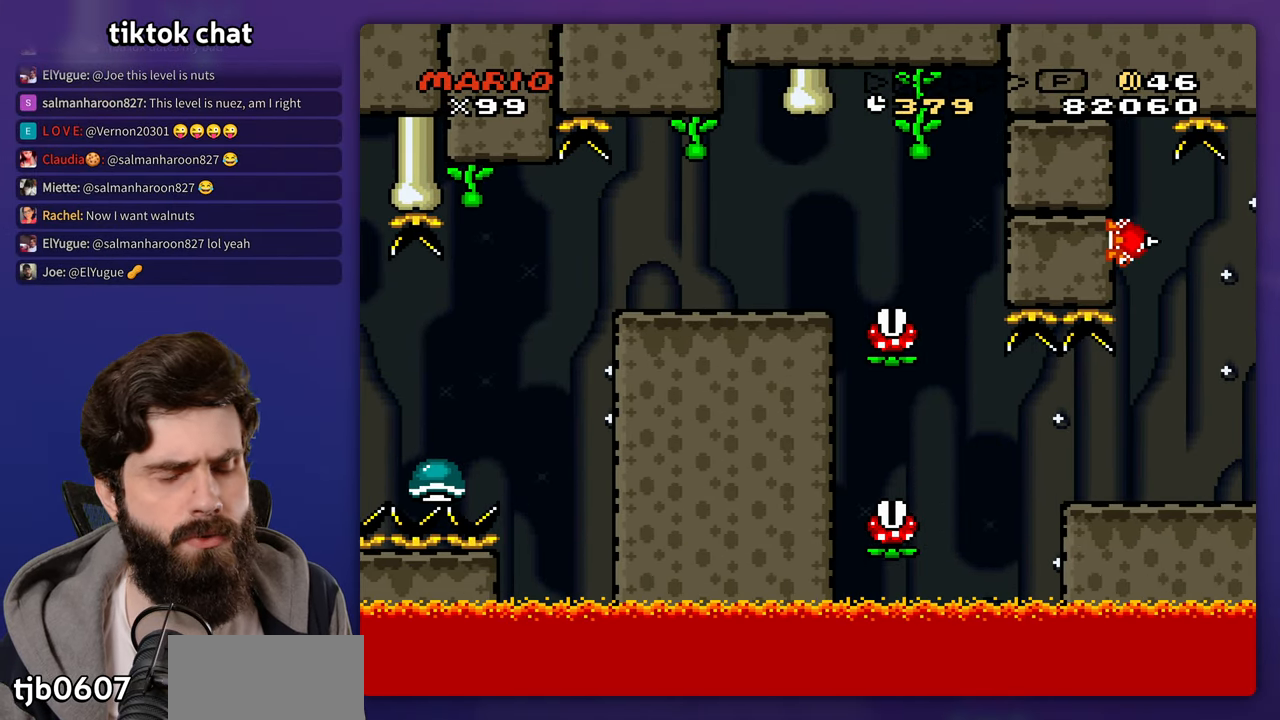
{"dt_ms": 500, "buttons": [], "events": [[67, "A", "down"], [200, "A", "up"], [250, "A", "down"], [350, "A", "up"], [417, "A", "down"], [483, "A", "up"]]}
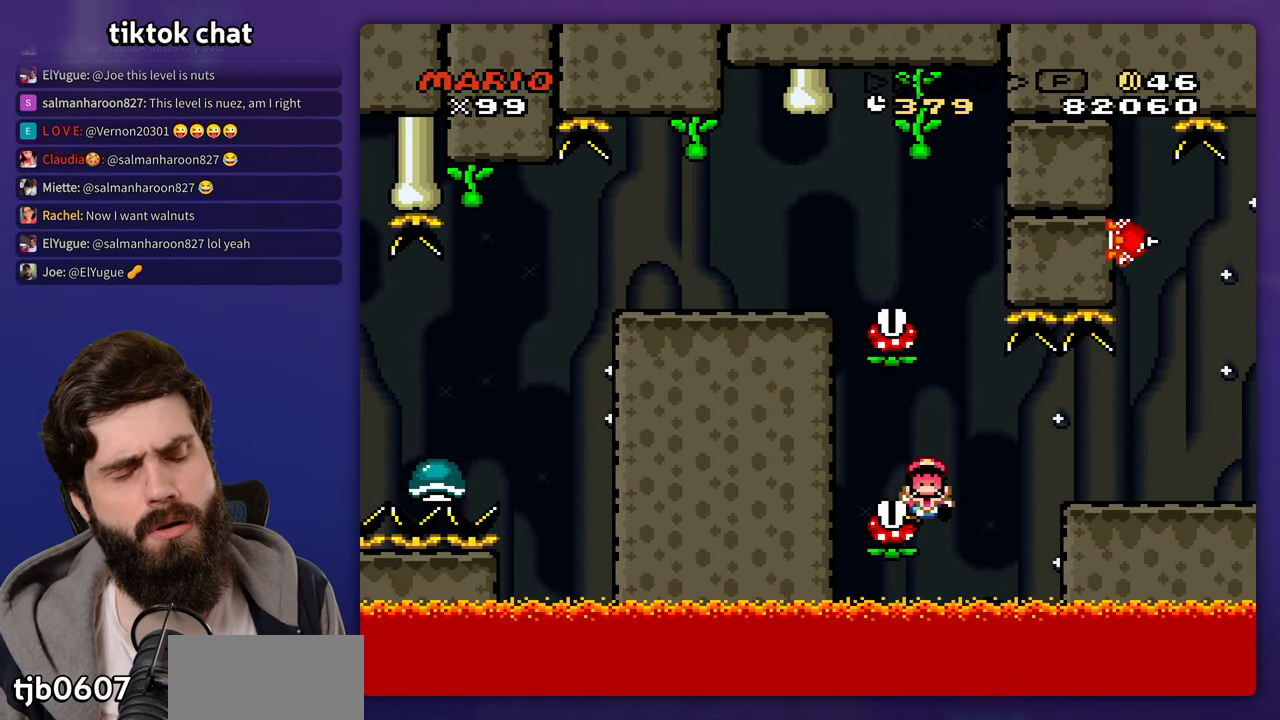
{"dt_ms": 500, "buttons": [], "events": []}
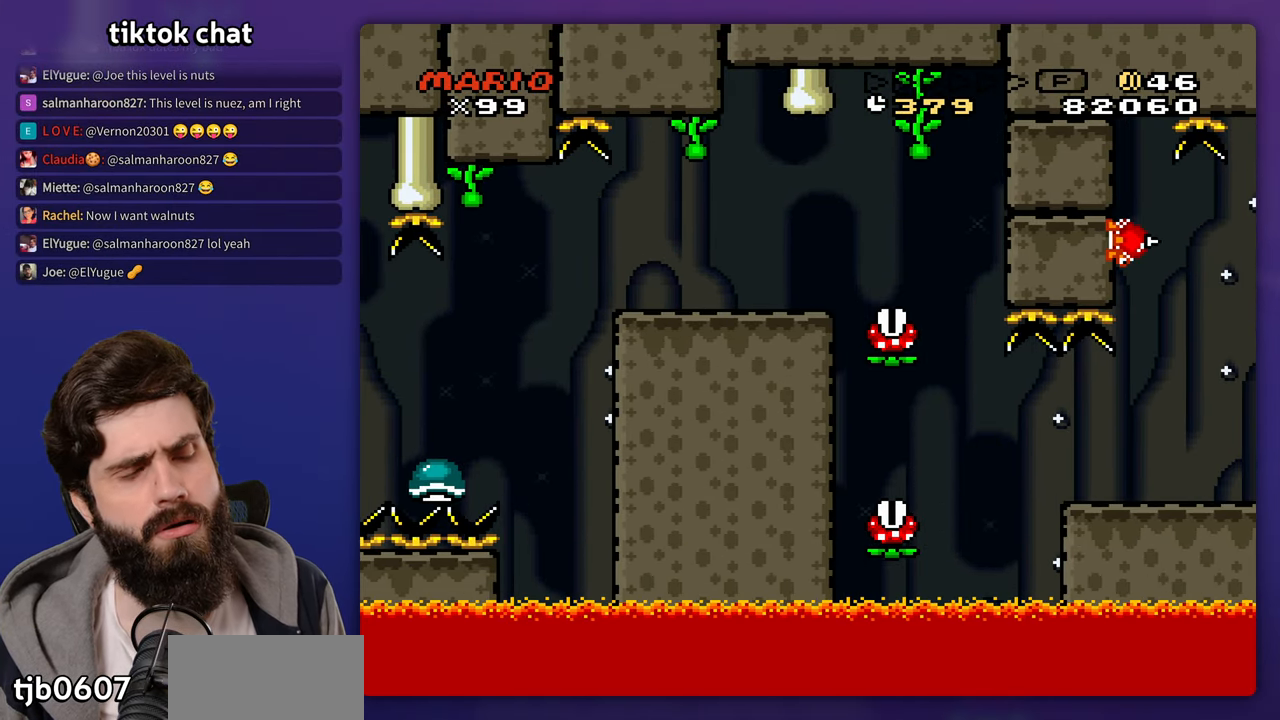
{"dt_ms": 500, "buttons": [], "events": []}
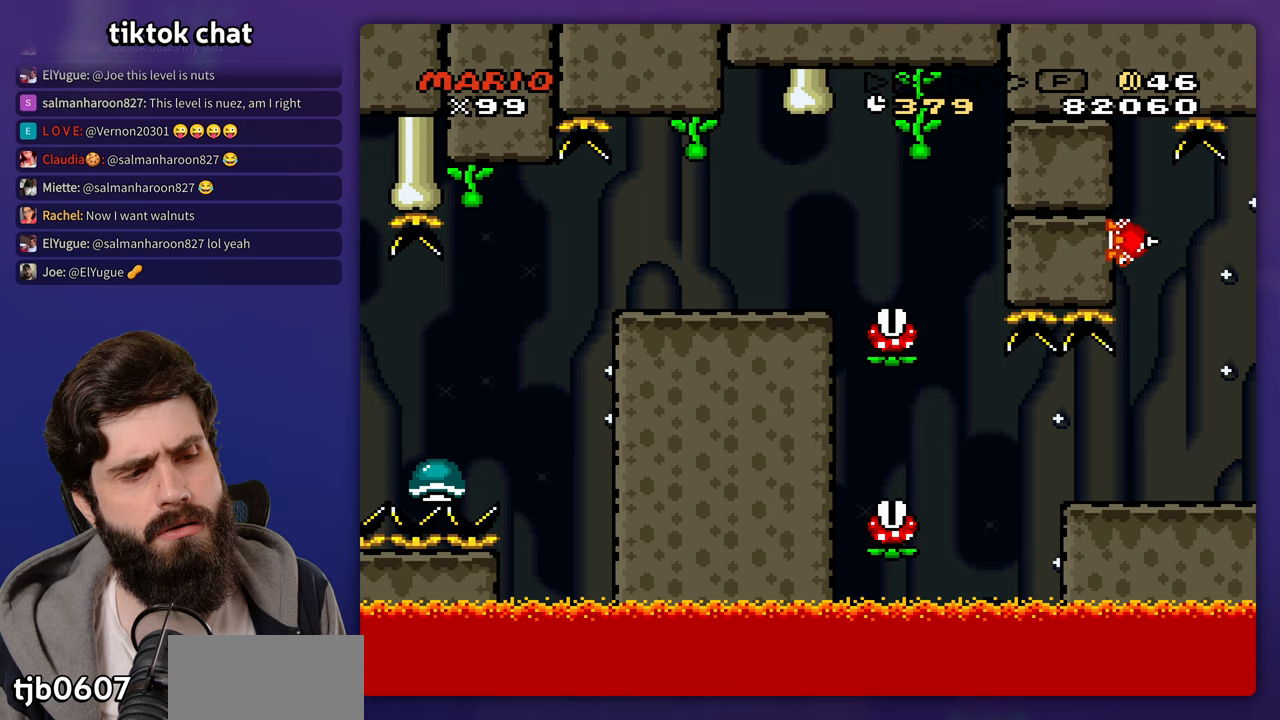
{"dt_ms": 500, "buttons": [], "events": []}
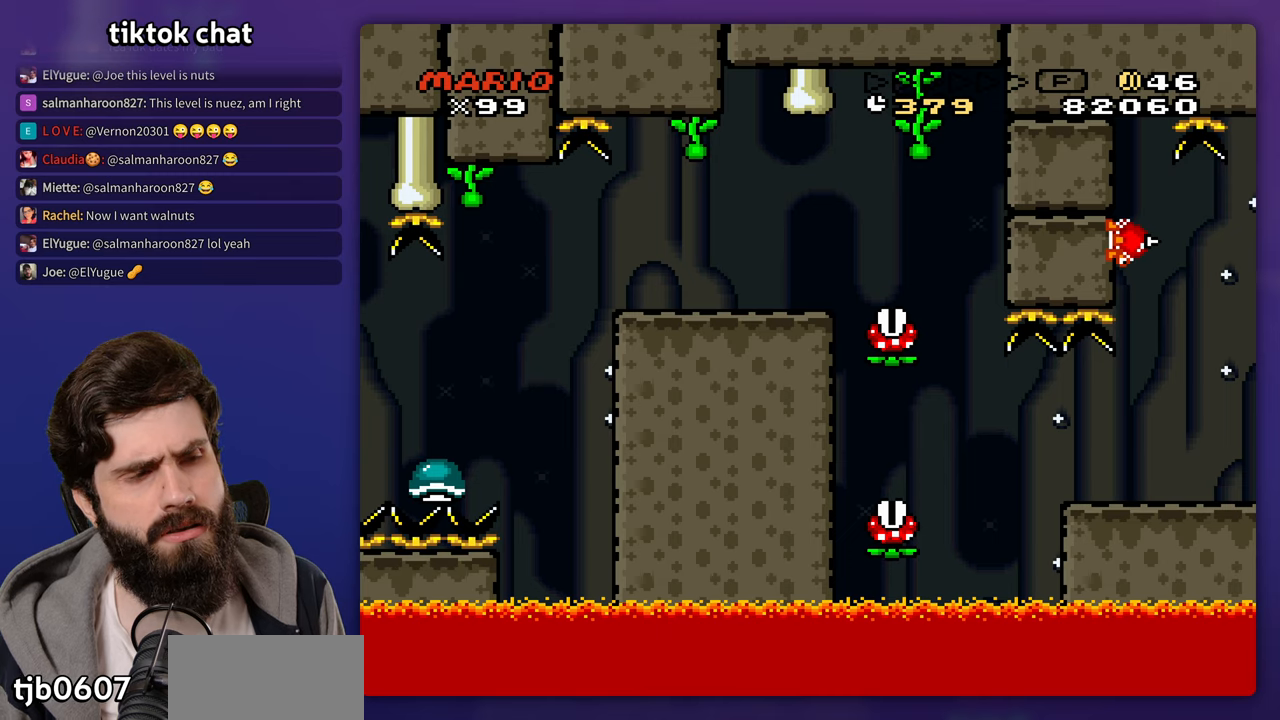
{"dt_ms": 500, "buttons": [], "events": []}
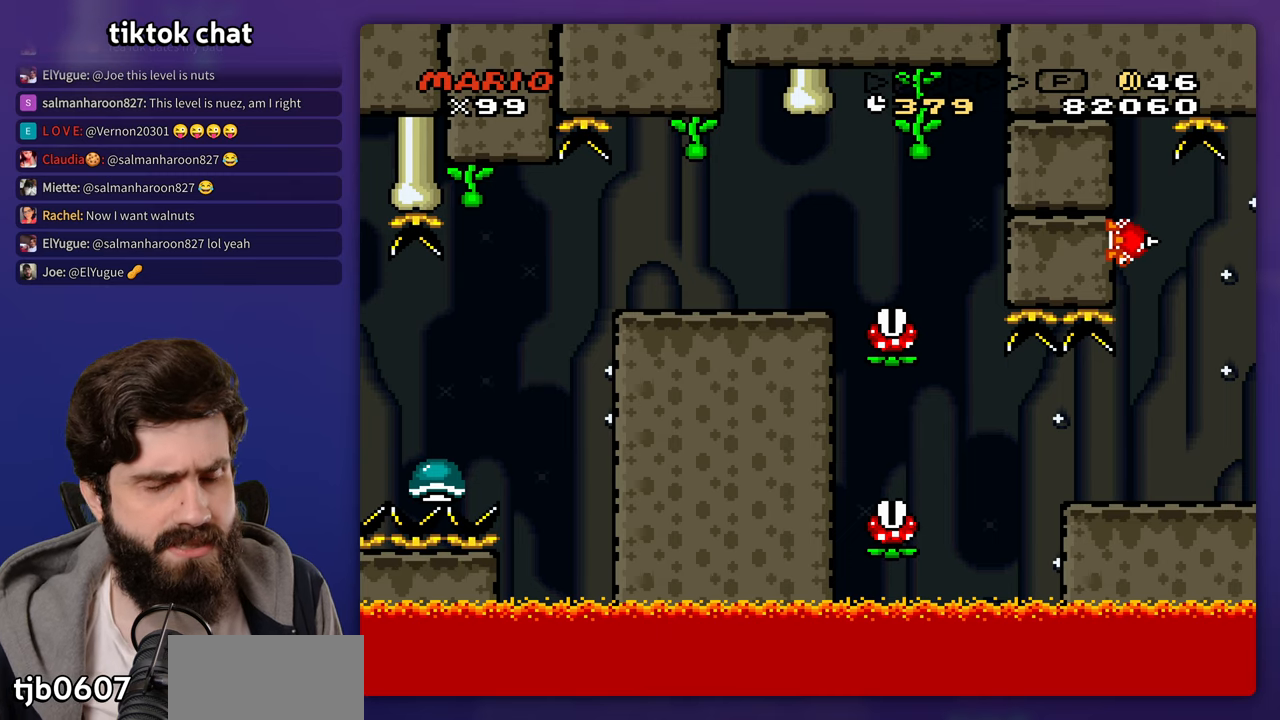
{"dt_ms": 500, "buttons": [], "events": []}
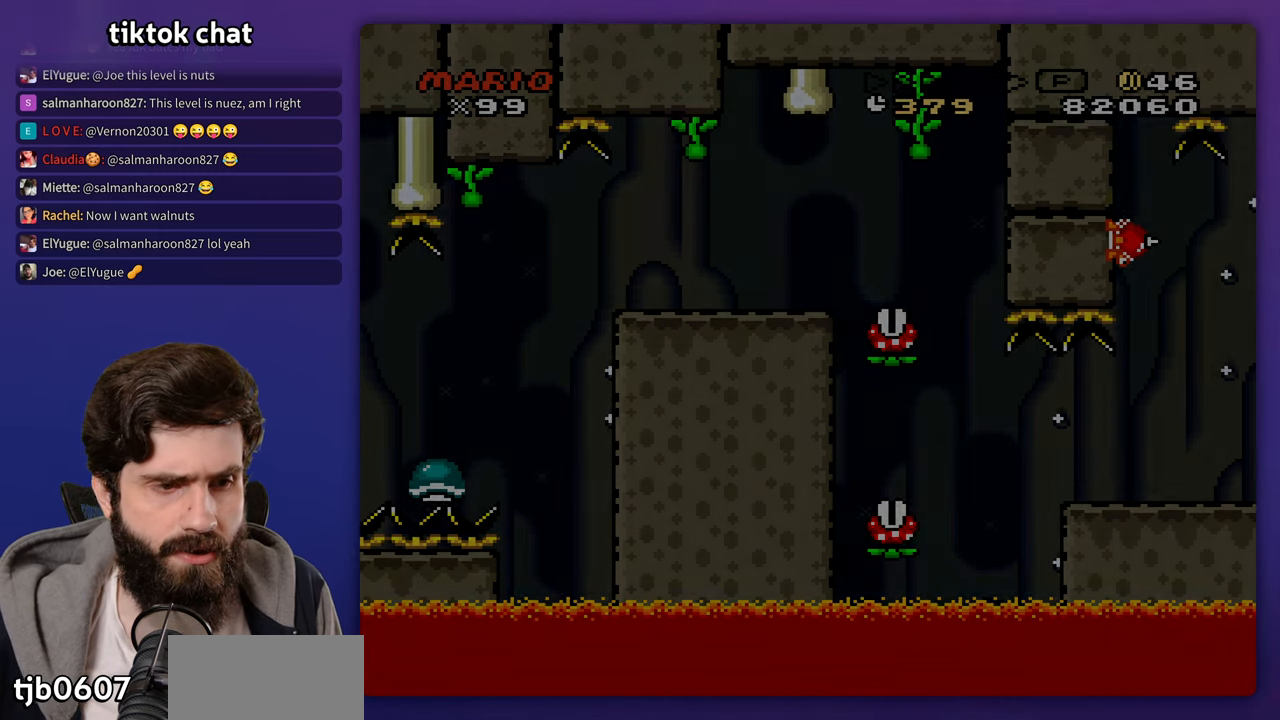
{"dt_ms": 500, "buttons": [], "events": []}
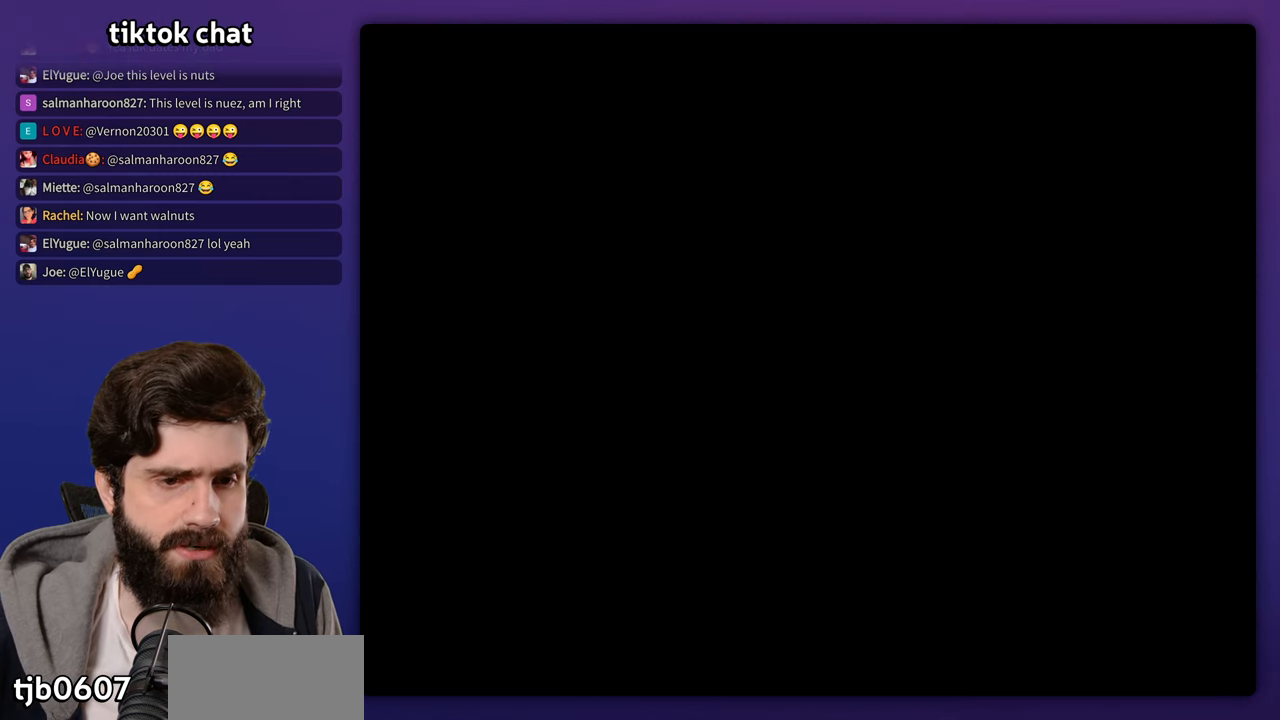
{"dt_ms": 500, "buttons": [], "events": []}
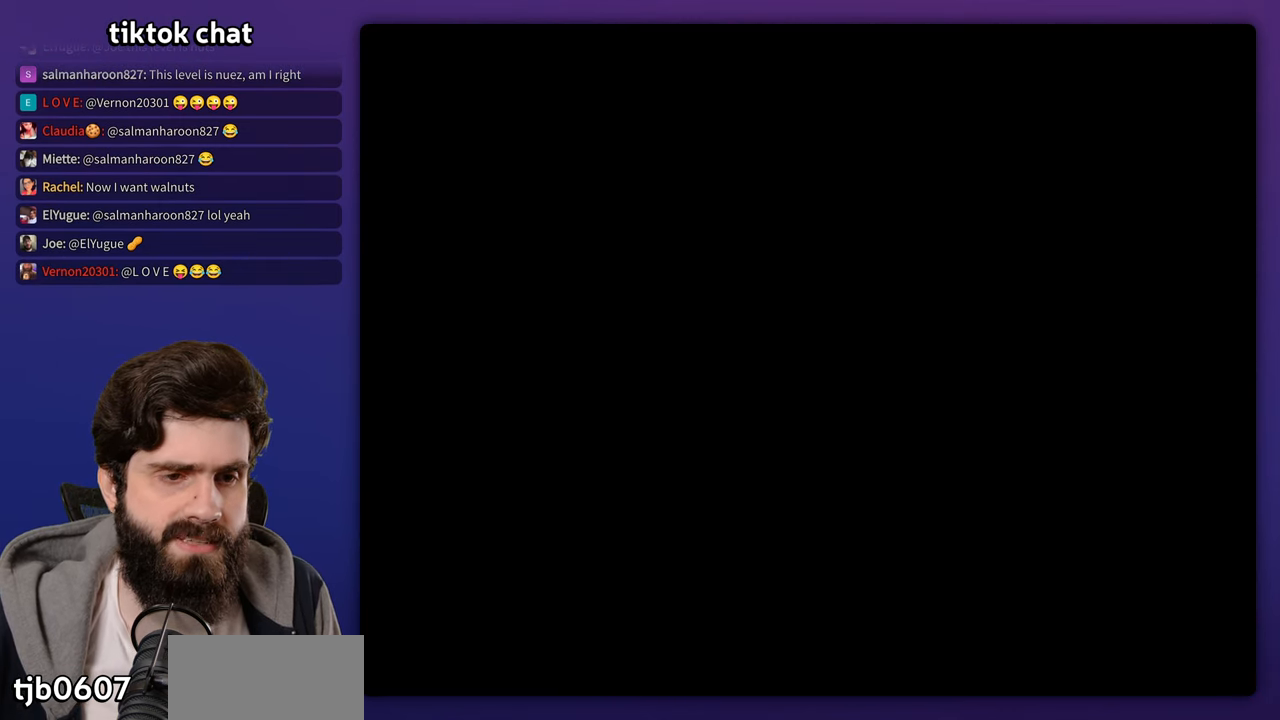
{"dt_ms": 500, "buttons": []}
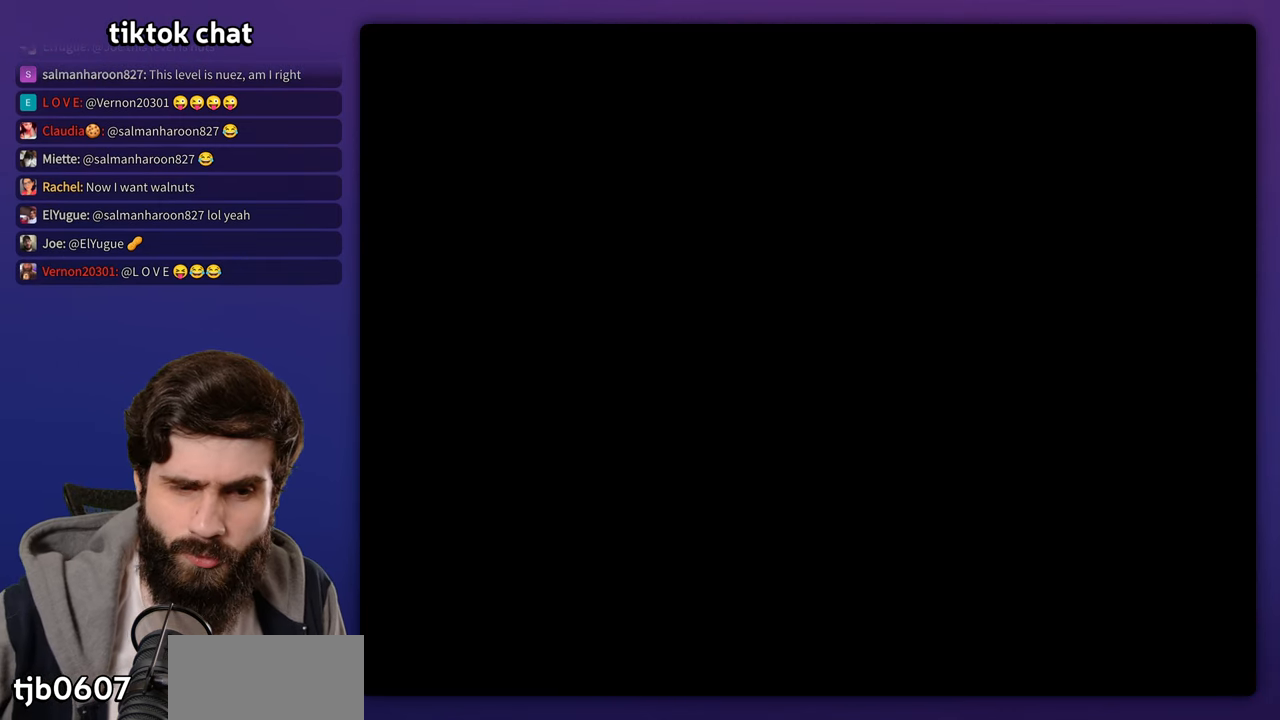
{"dt_ms": 500, "buttons": [], "events": []}
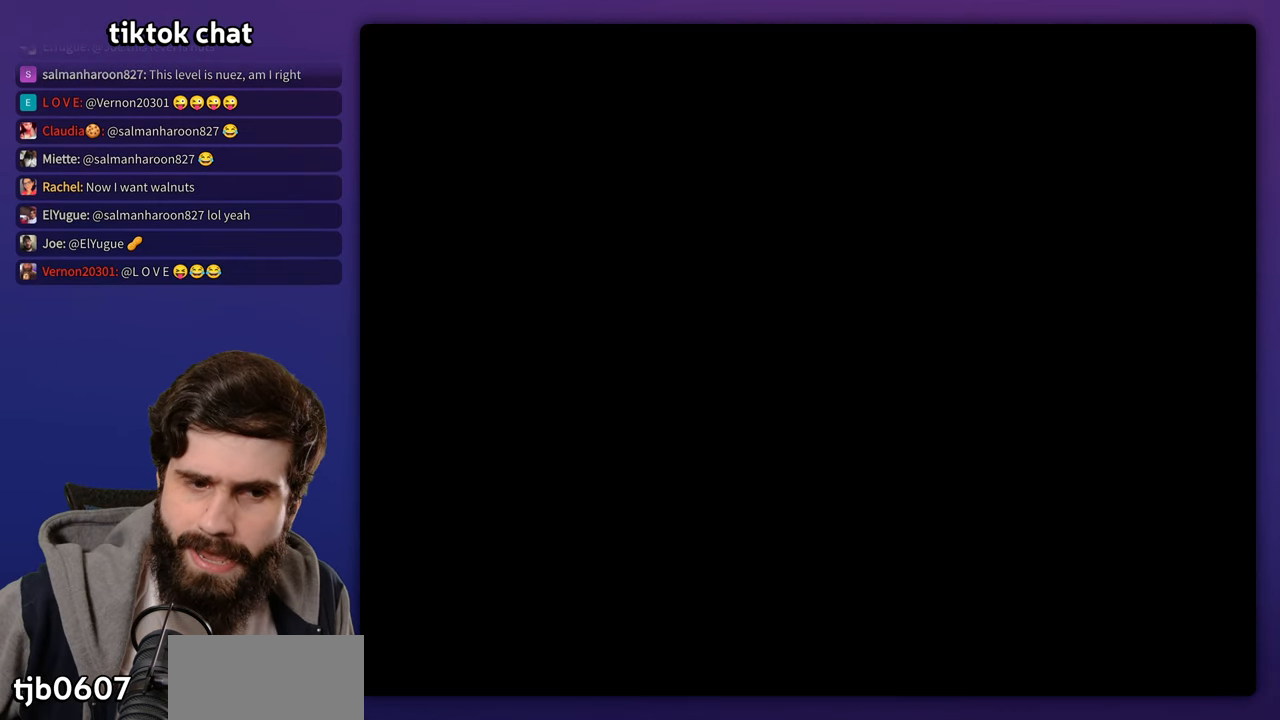
{"dt_ms": 500, "buttons": [], "events": [[200, "A", "down"], [317, "A", "up"], [400, "A", "down"], [500, "A", "up"]]}
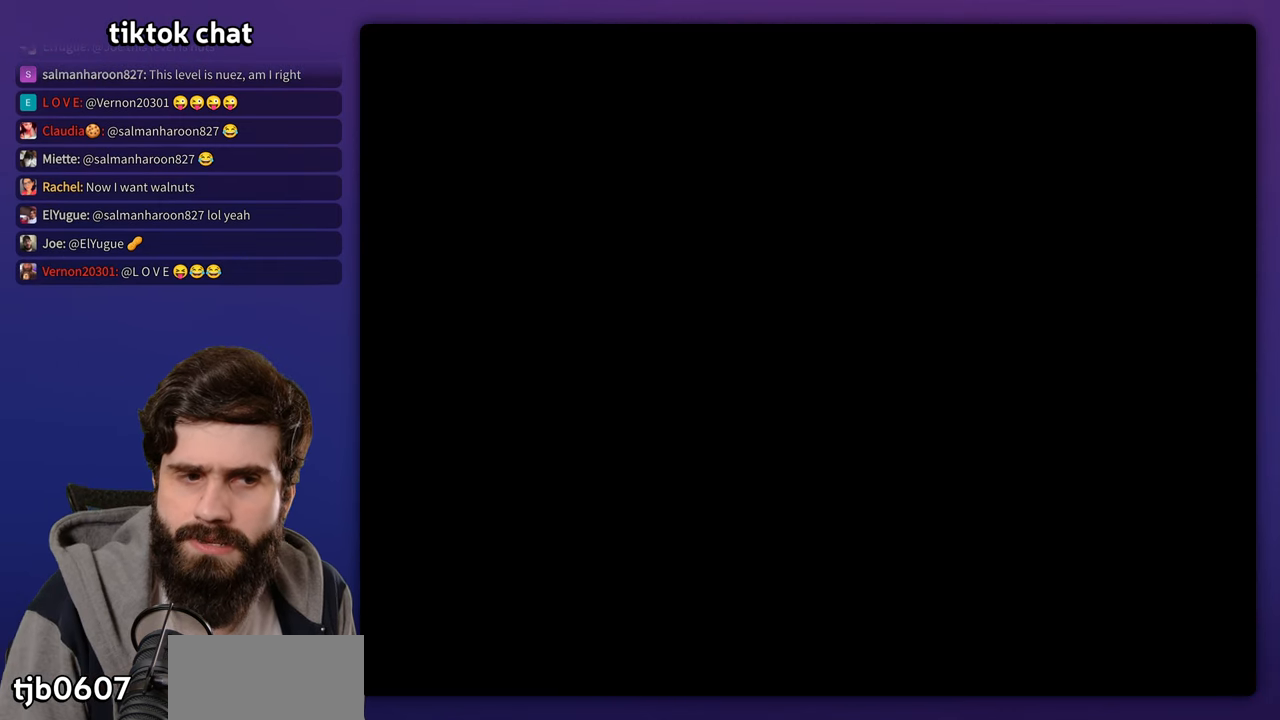
{"dt_ms": 500, "buttons": ["A"], "events": [[67, "A", "down"], [133, "A", "up"], [217, "A", "down"], [350, "A", "up"], [433, "A", "down"]]}
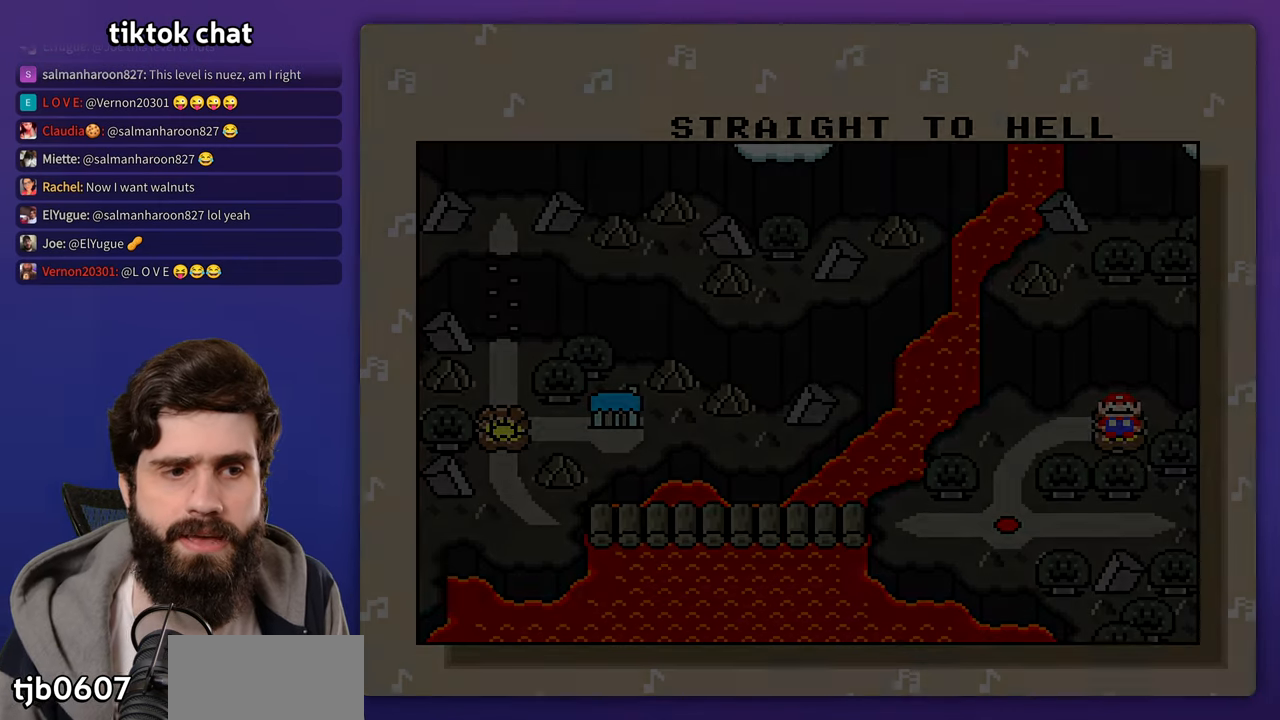
{"dt_ms": 500, "buttons": ["A"], "events": [[17, "A", "up"], [133, "A", "down"], [233, "A", "up"], [317, "A", "down"], [417, "A", "up"], [483, "A", "down"]]}
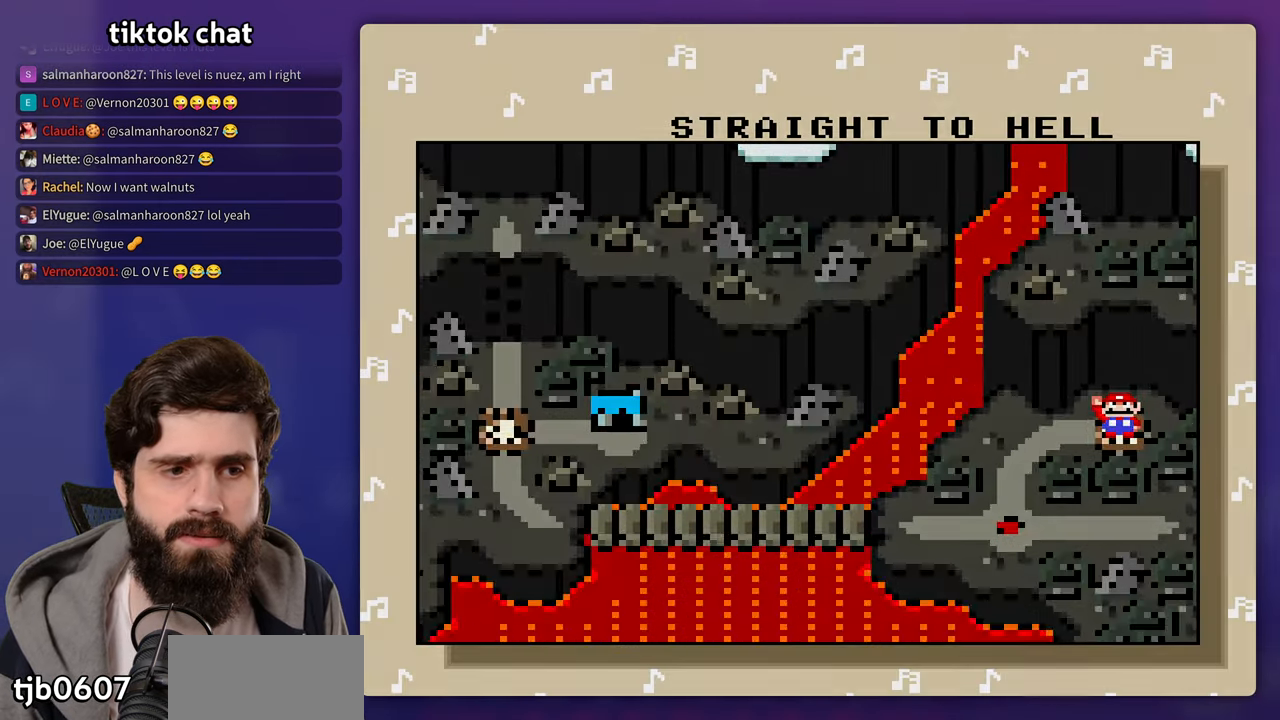
{"dt_ms": 500, "buttons": [], "events": [[83, "A", "up"], [150, "A", "down"], [267, "A", "up"], [317, "A", "down"], [417, "A", "up"]]}
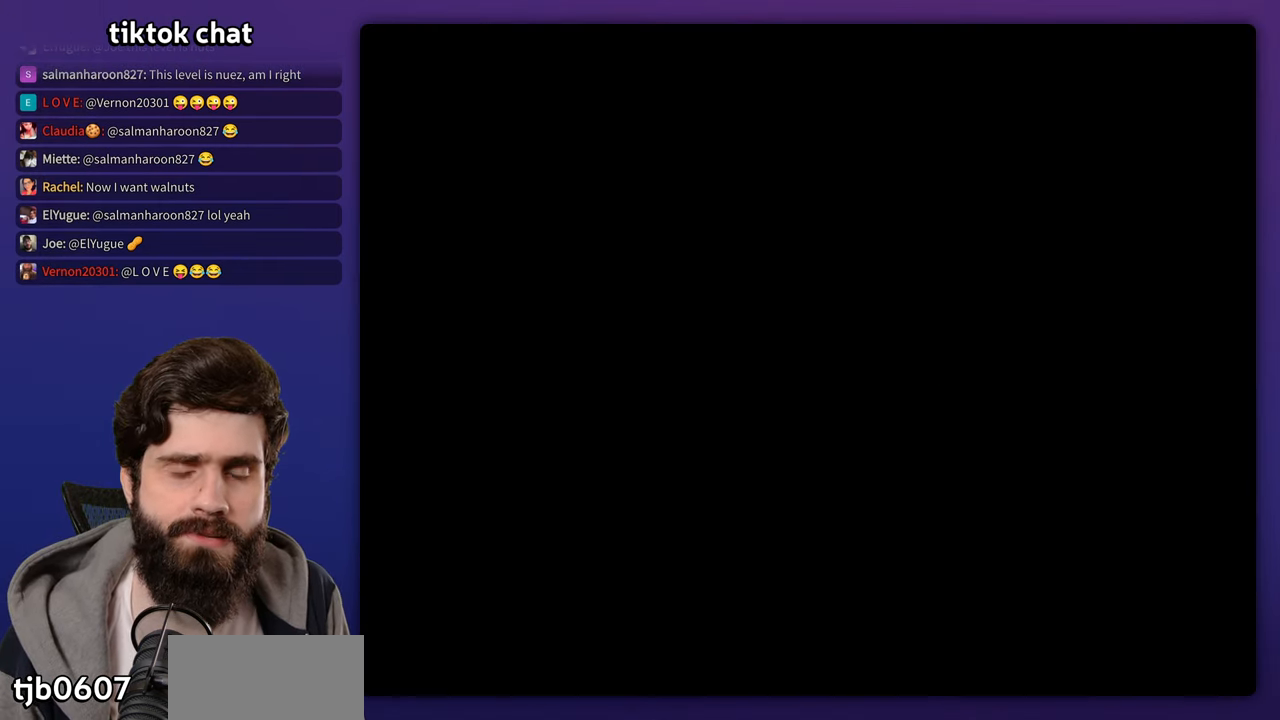
{"dt_ms": 500, "buttons": ["A"], "events": [[50, "A", "down"], [167, "A", "up"], [200, "A", "down"], [233, "A", "up"], [300, "A", "down"], [400, "A", "up"], [467, "A", "down"]]}
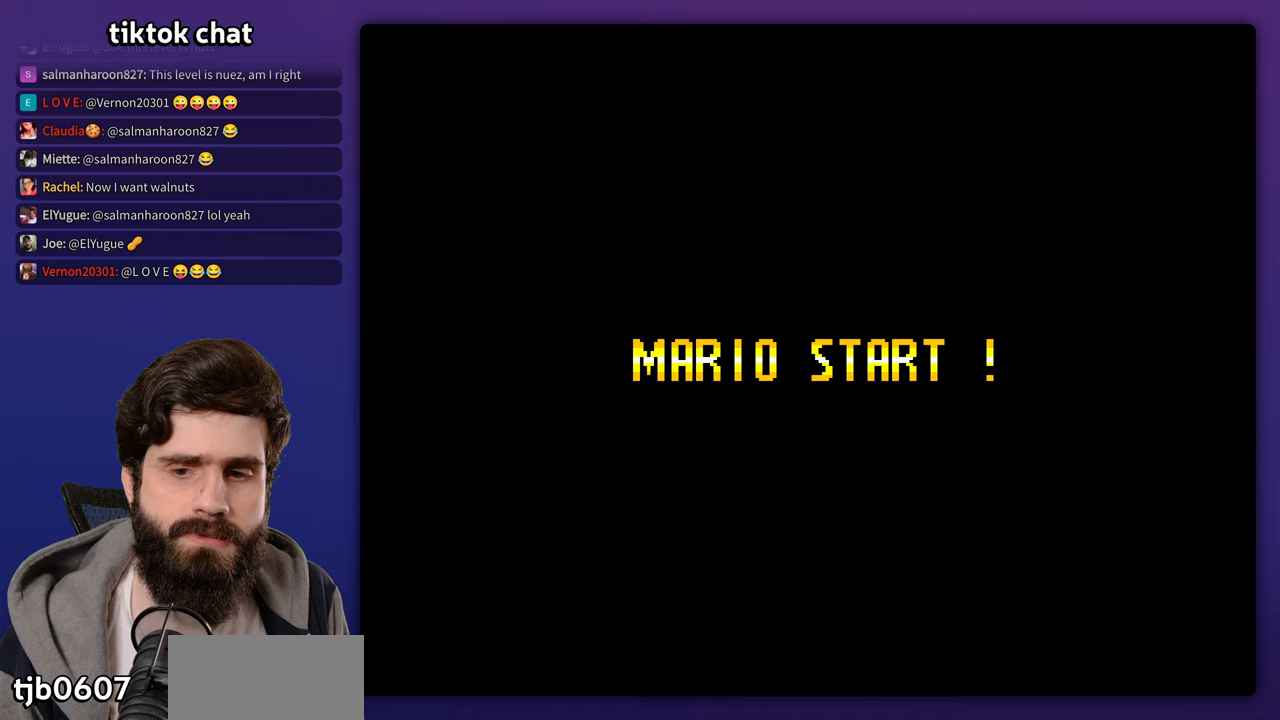
{"dt_ms": 1000, "buttons": []}
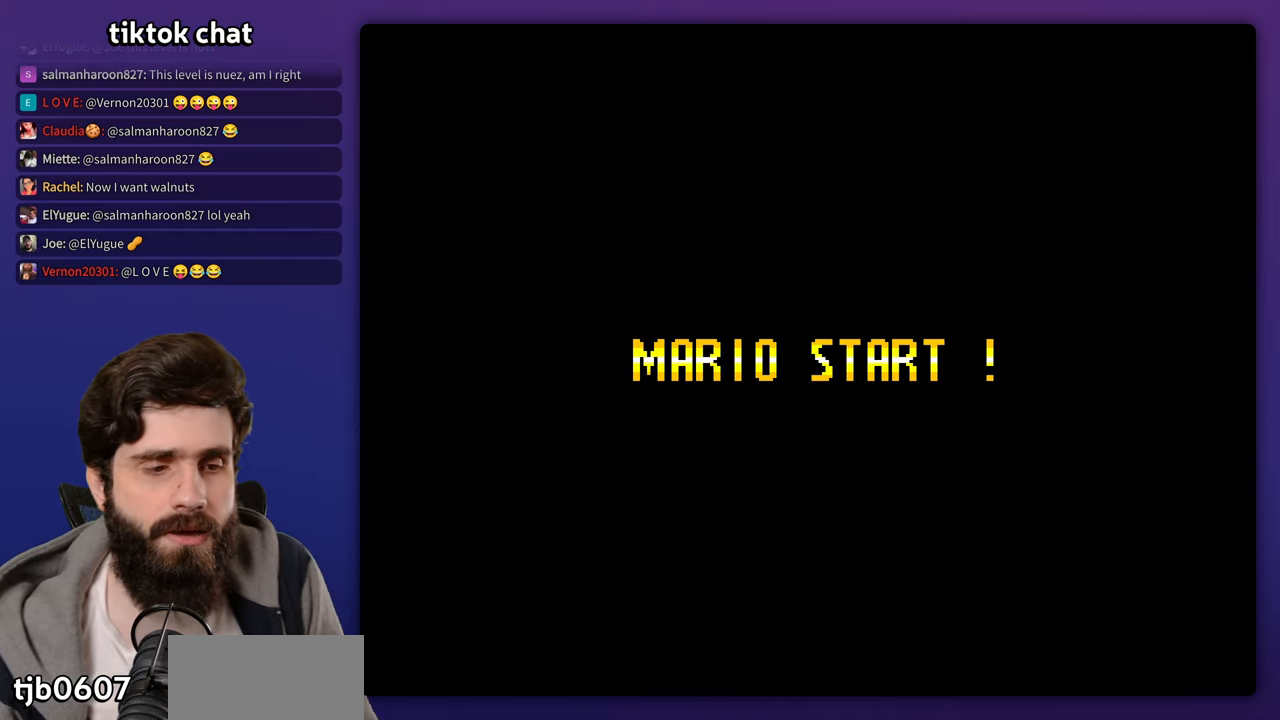
{"dt_ms": 500, "buttons": []}